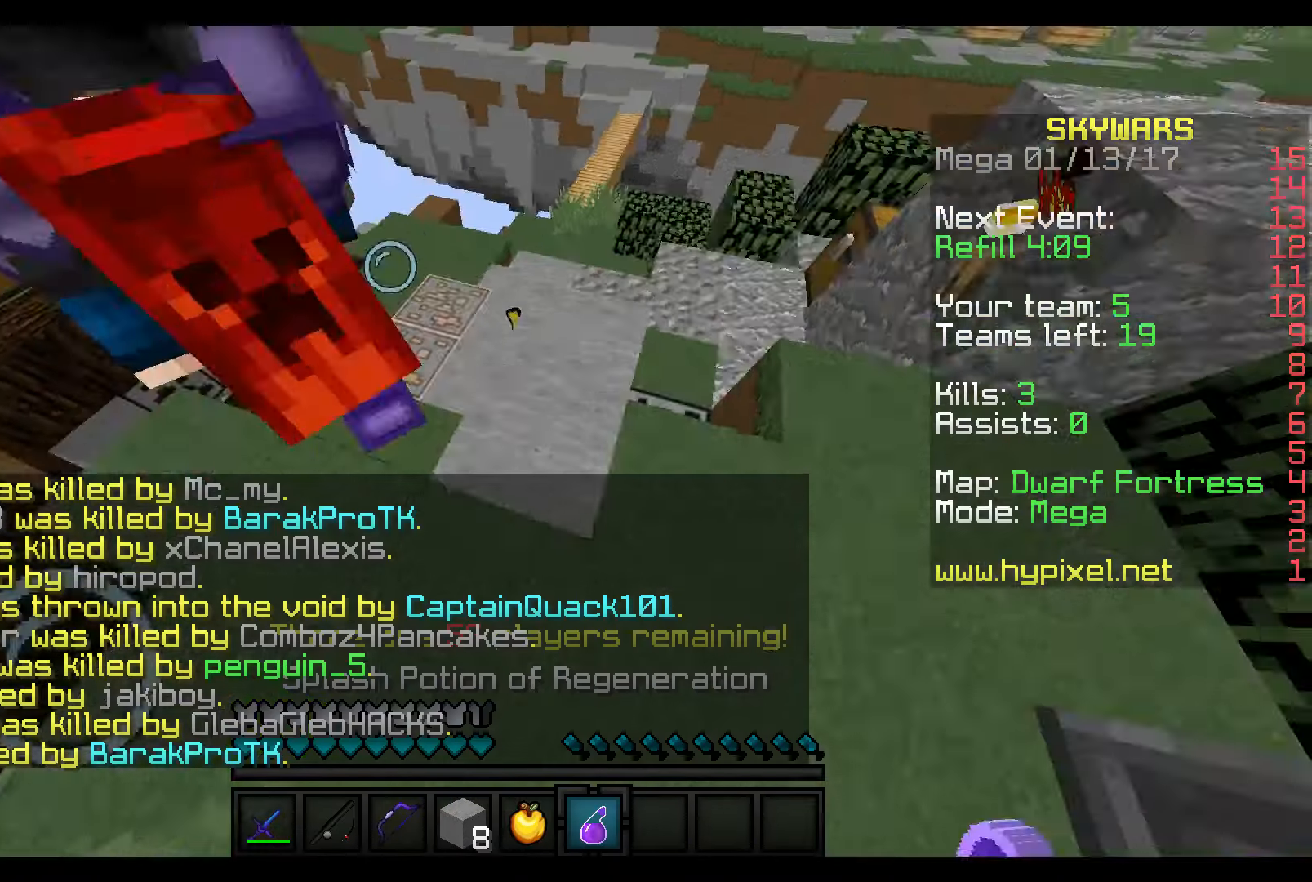
Gameplay with keyboard and mouse; each line is a JSON object with the keys and mouse buttons held at the frame after it. "events" lists presses ("down") and releases ("up") of "a", "d", "s", "w", "mouse_left" and "mouse_right" between this image and that frame as [ms after this image, input, new state], when the widget could be followed in between. "mouse_left", "mouse_right" = the "left", "right" buttons of the "mouse" list. No other keys are recorded. Fast repeated clicks can show as one long hold. Mouse movement is not recorded.
{"keys": ["w"], "mouse": [], "events": [[367, "w", "down"]]}
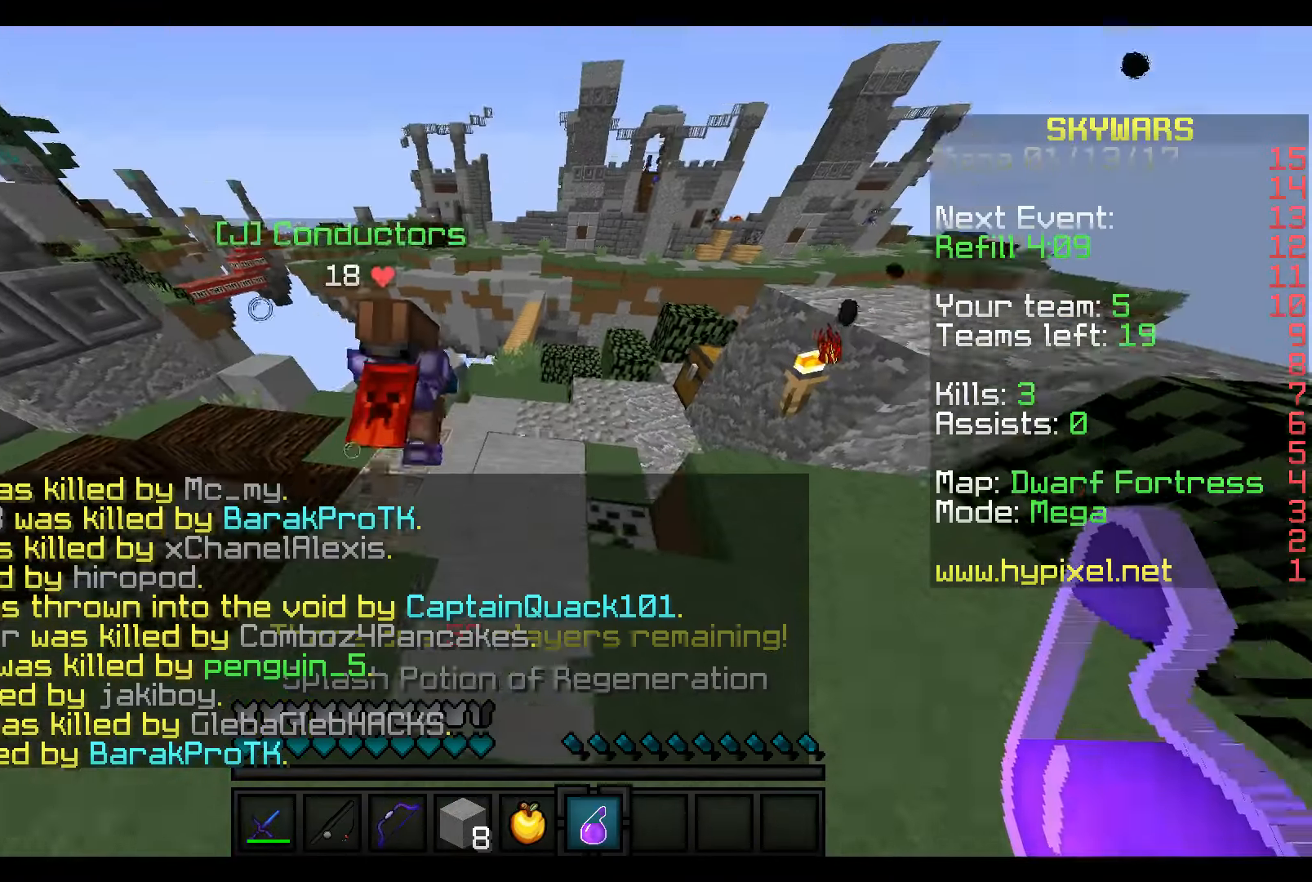
{"keys": ["w"], "mouse": [], "events": []}
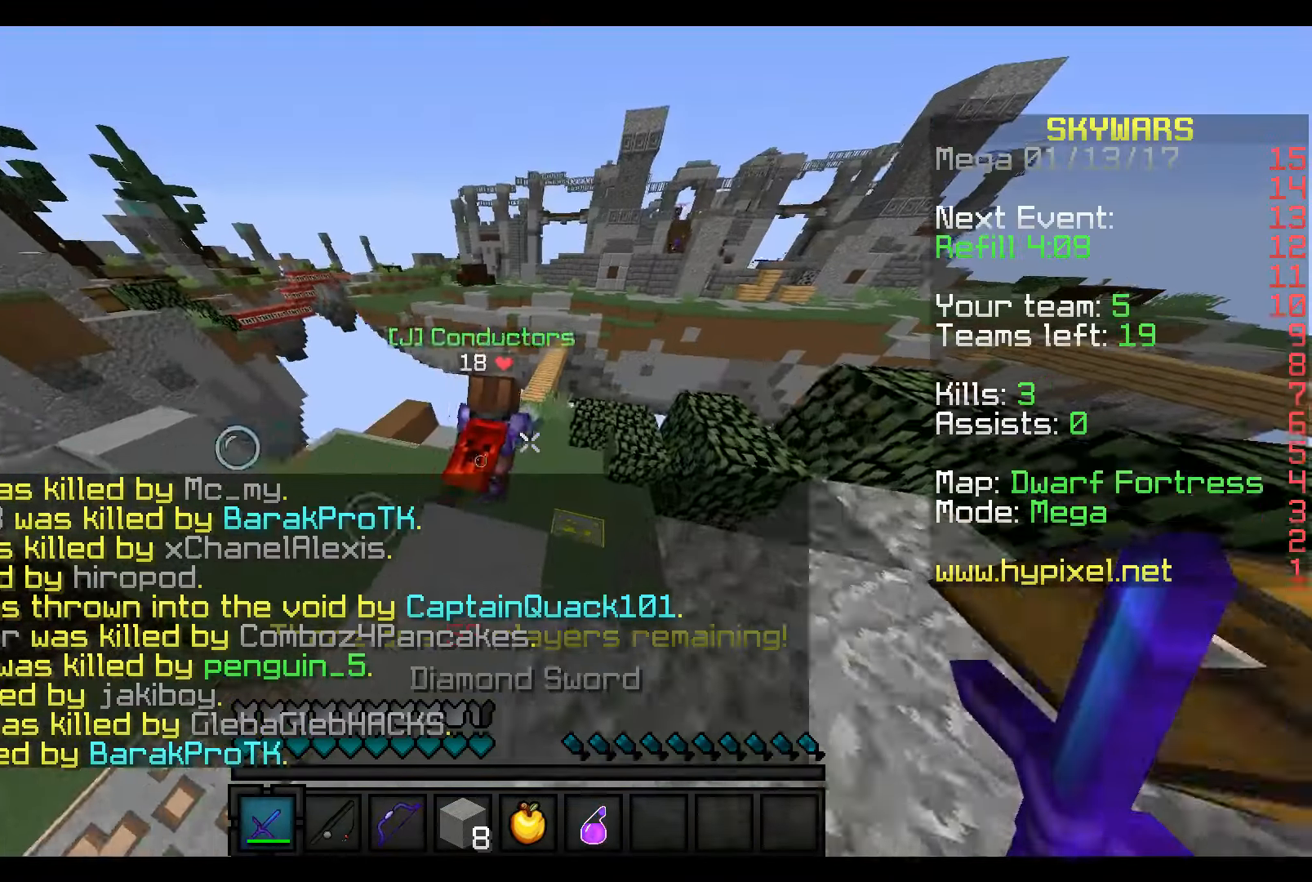
{"keys": ["w"], "mouse": [], "events": []}
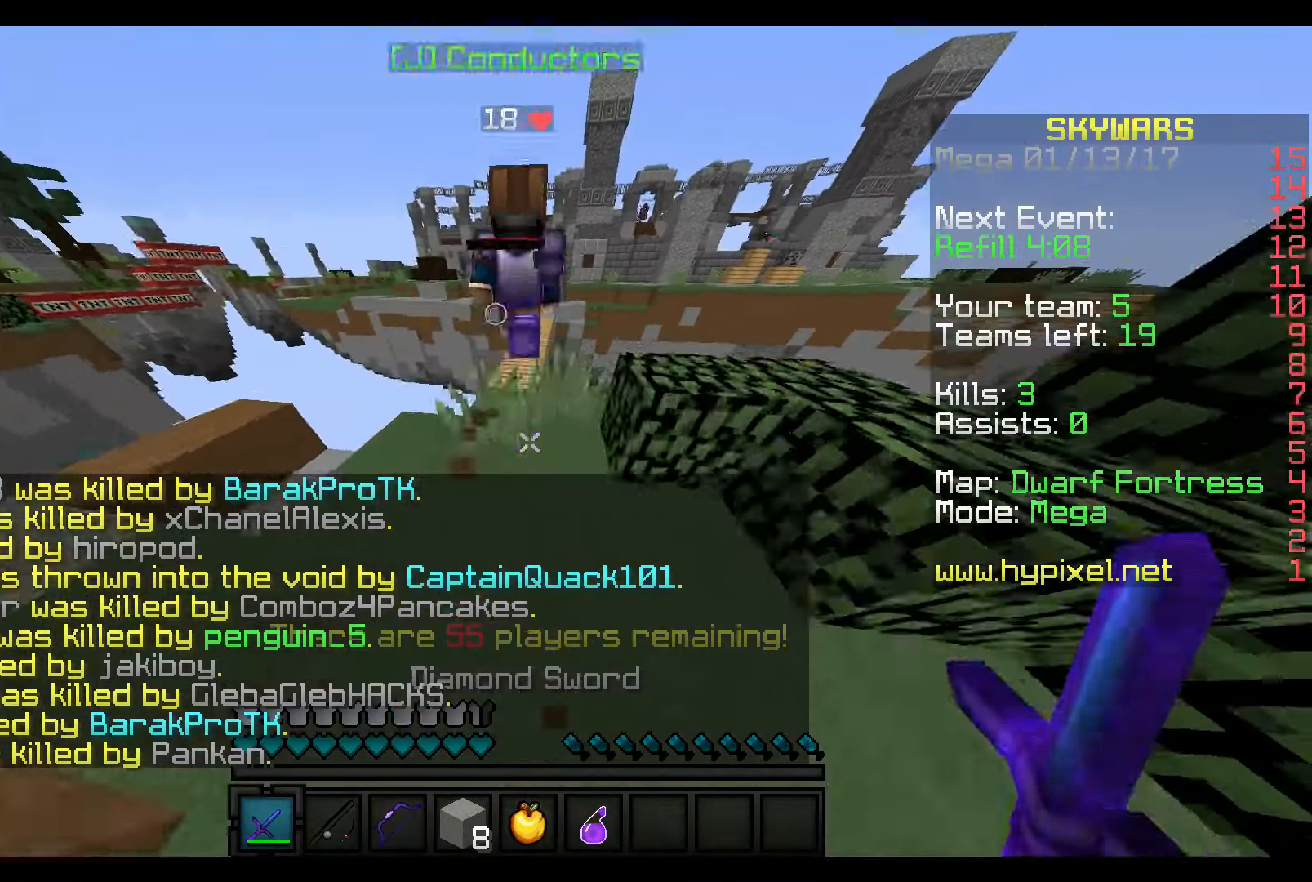
{"keys": ["w"], "mouse": [], "events": []}
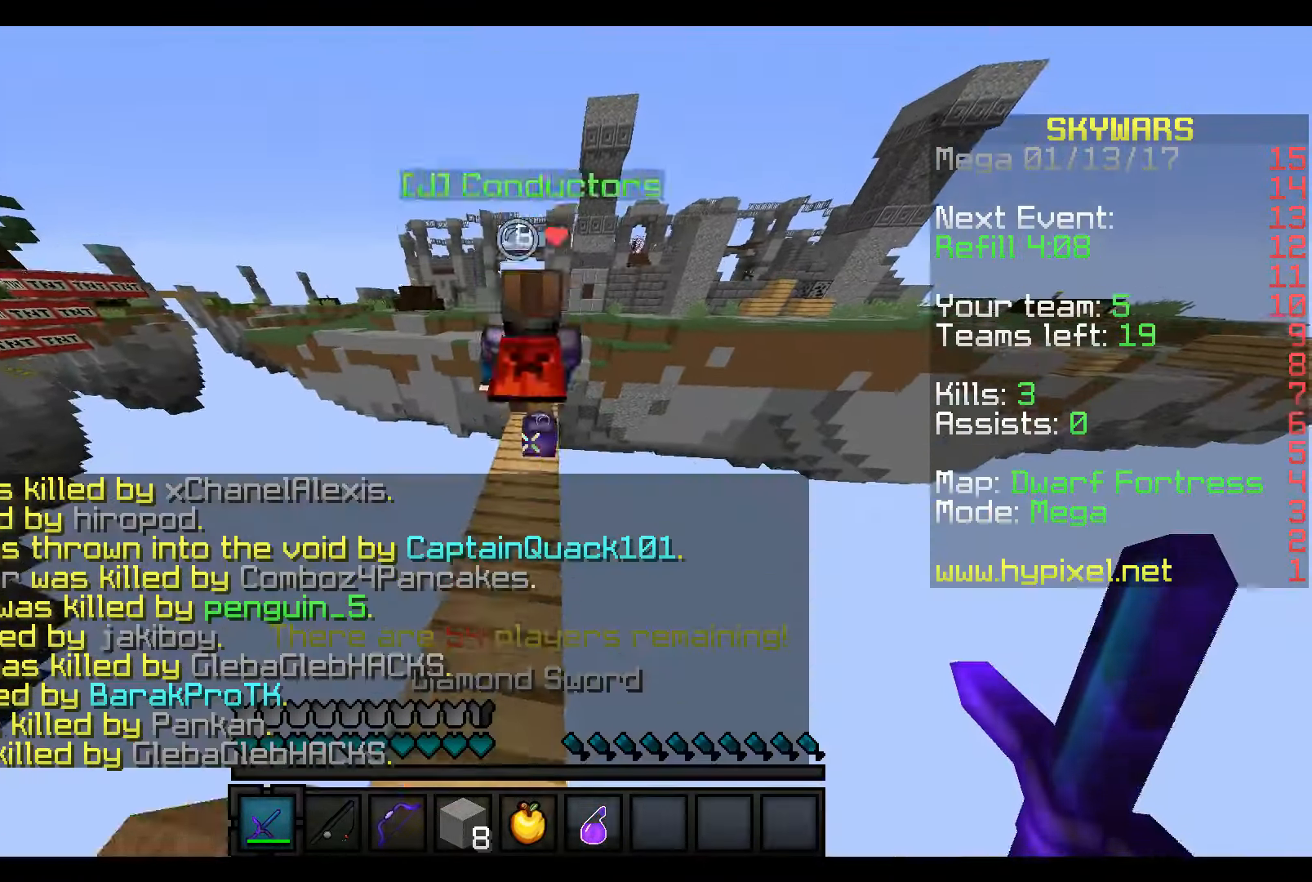
{"keys": ["w"], "mouse": [], "events": []}
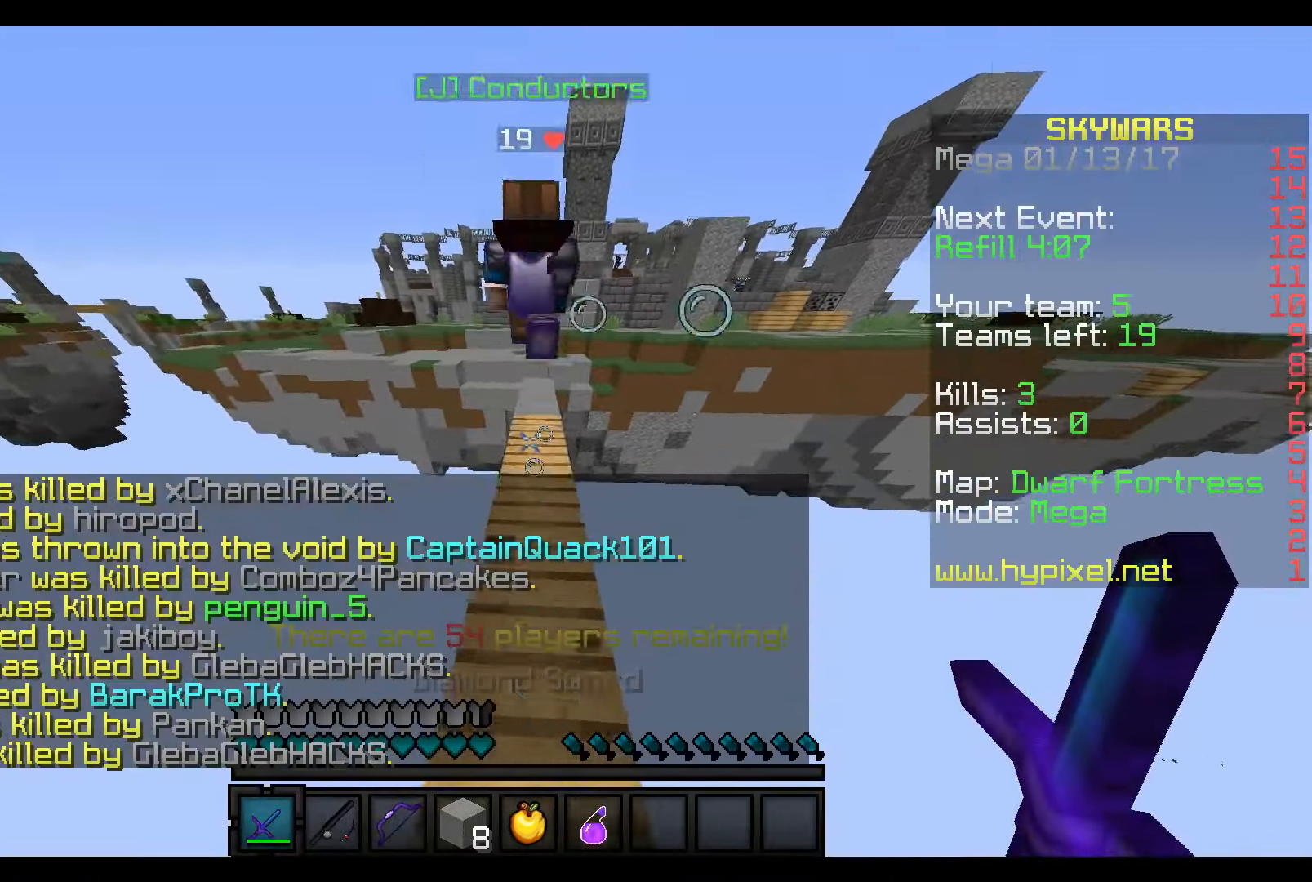
{"keys": ["w"], "mouse": [], "events": []}
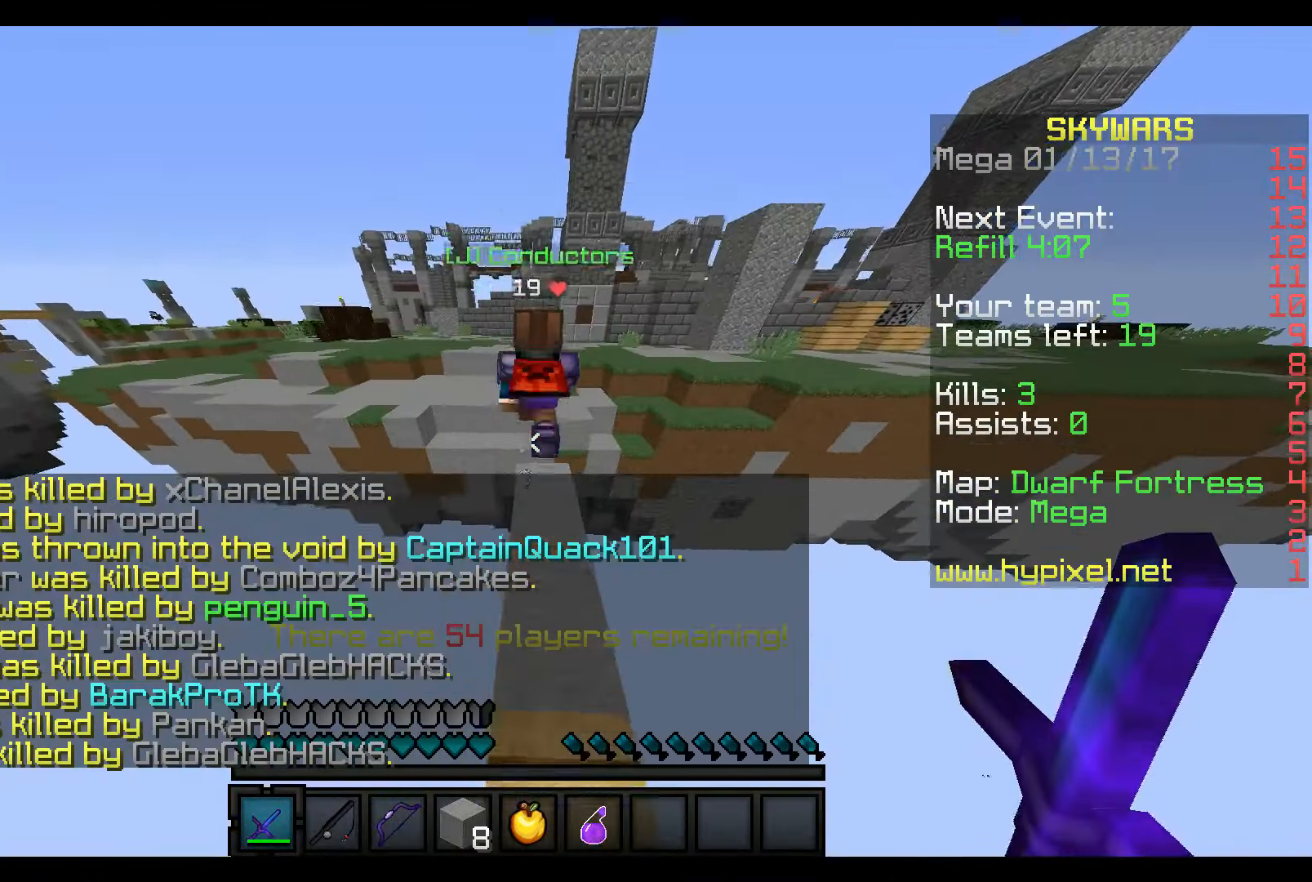
{"keys": ["w"], "mouse": [], "events": []}
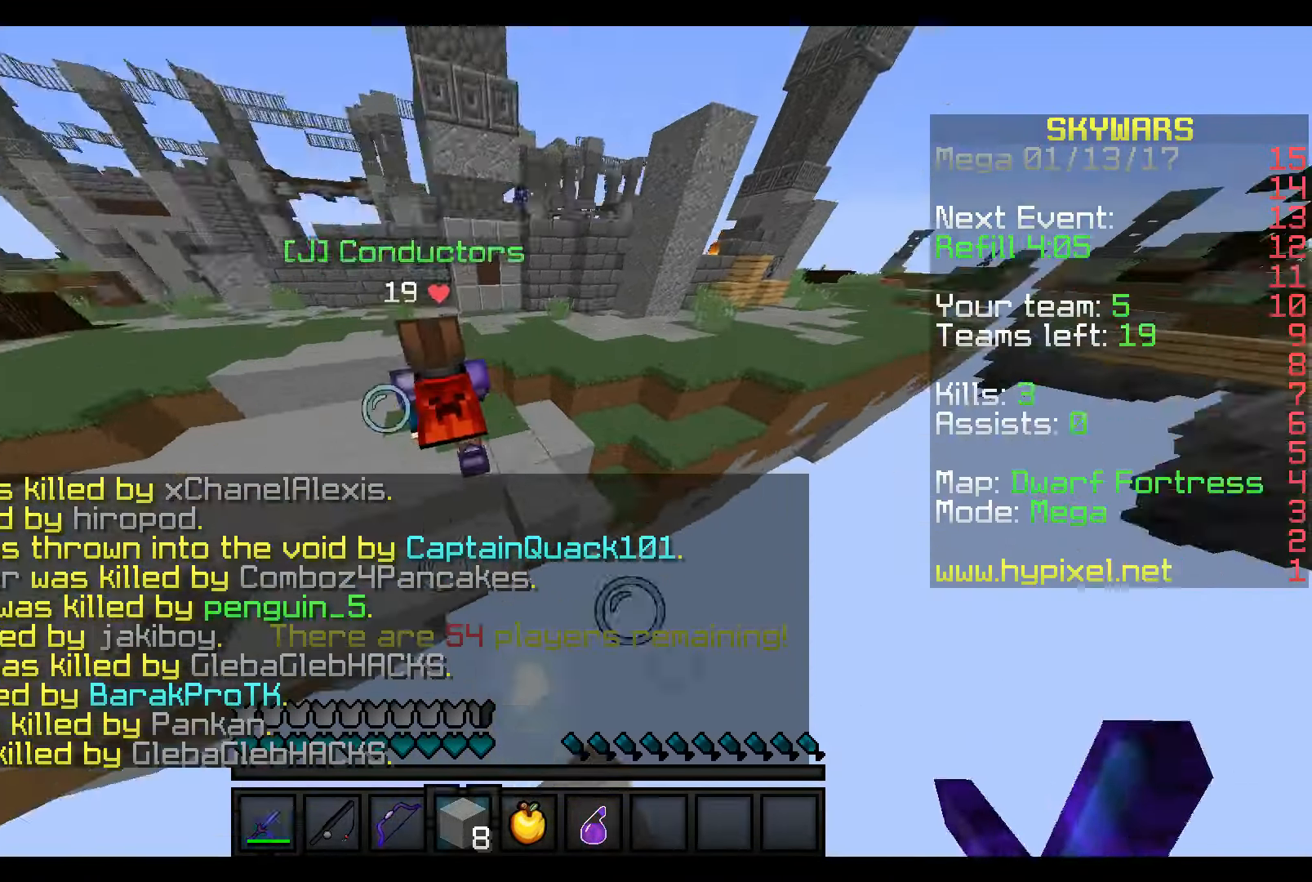
{"keys": ["w"], "mouse": [], "events": []}
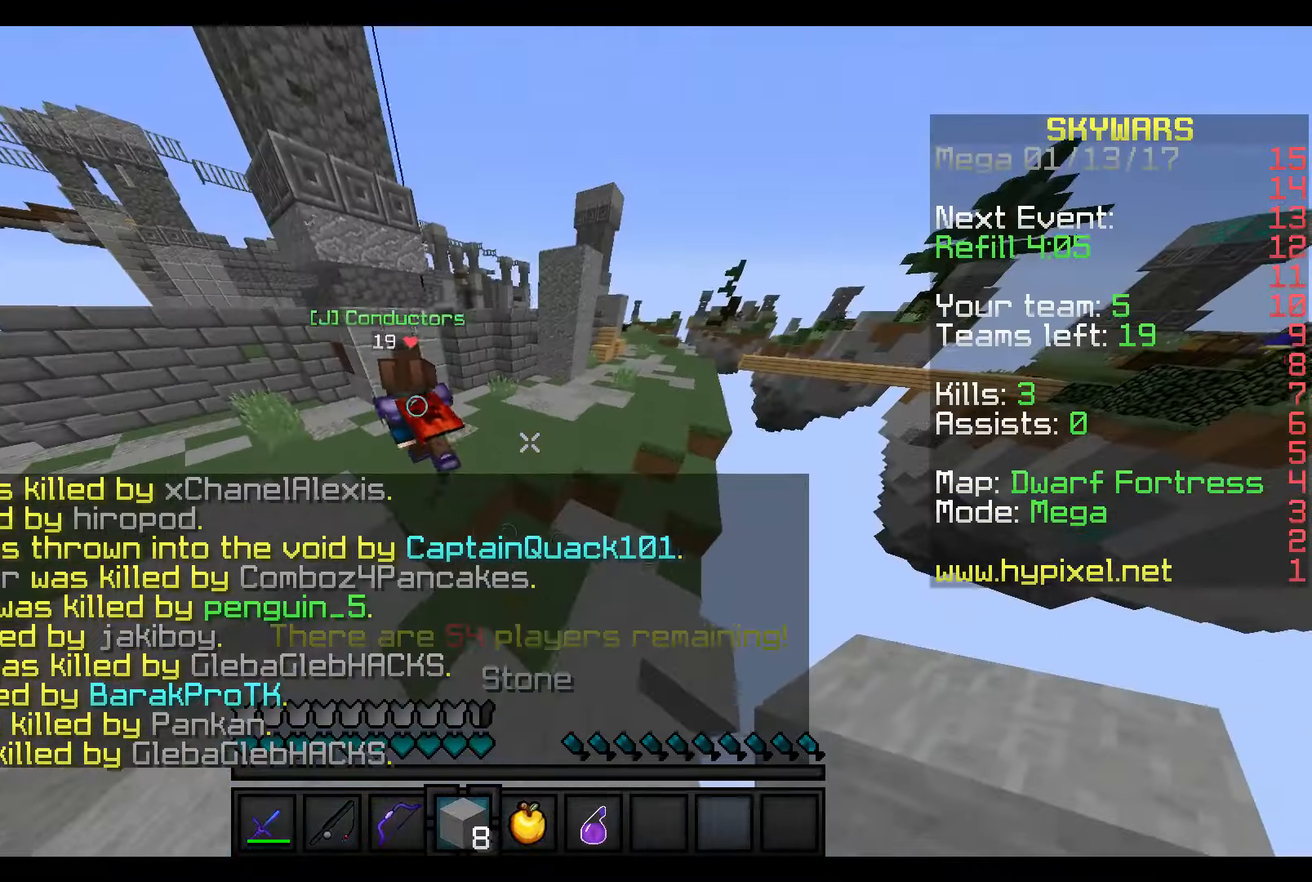
{"keys": ["a", "w"], "mouse": [], "events": [[417, "a", "down"]]}
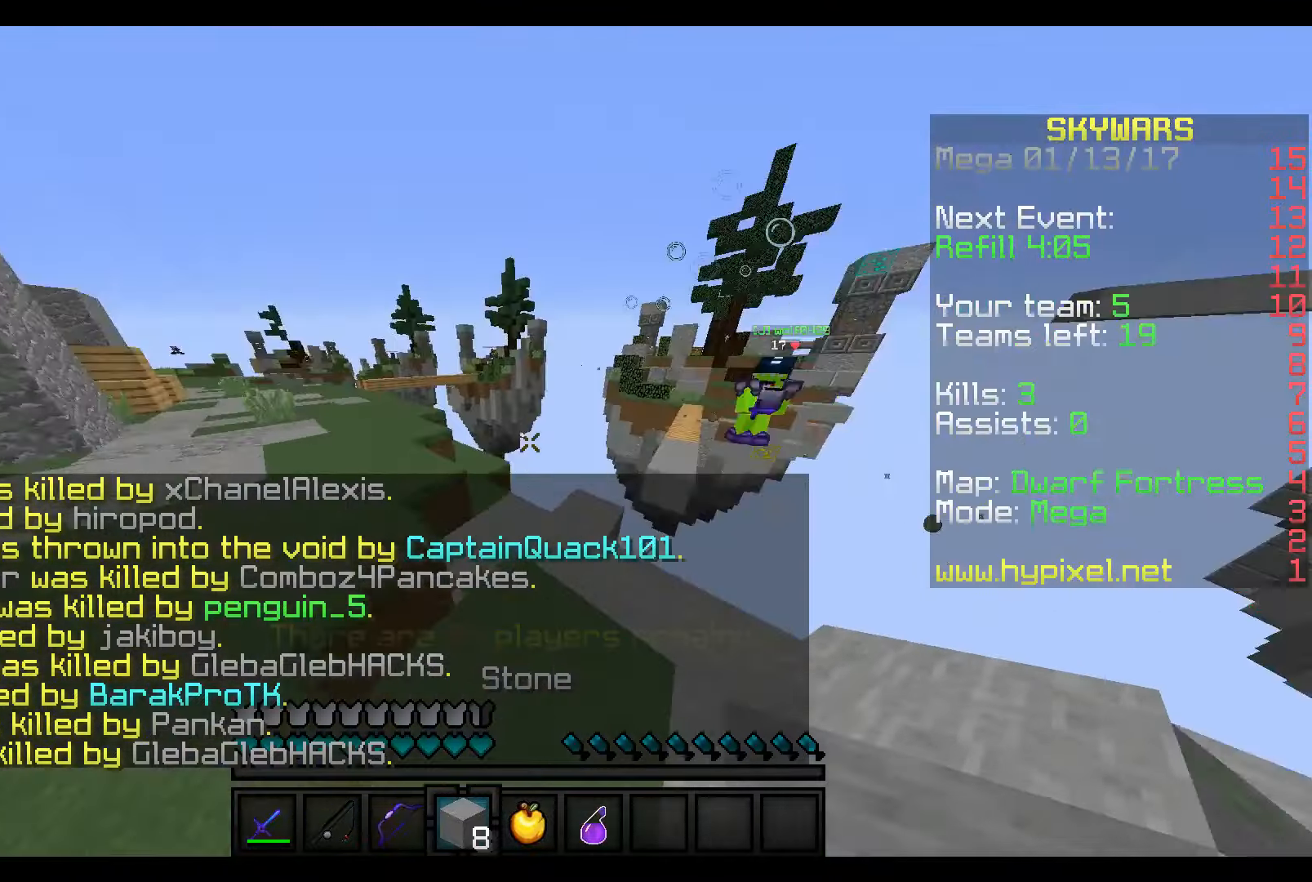
{"keys": ["s"], "mouse": [], "events": [[67, "w", "up"], [117, "a", "up"], [150, "s", "down"]]}
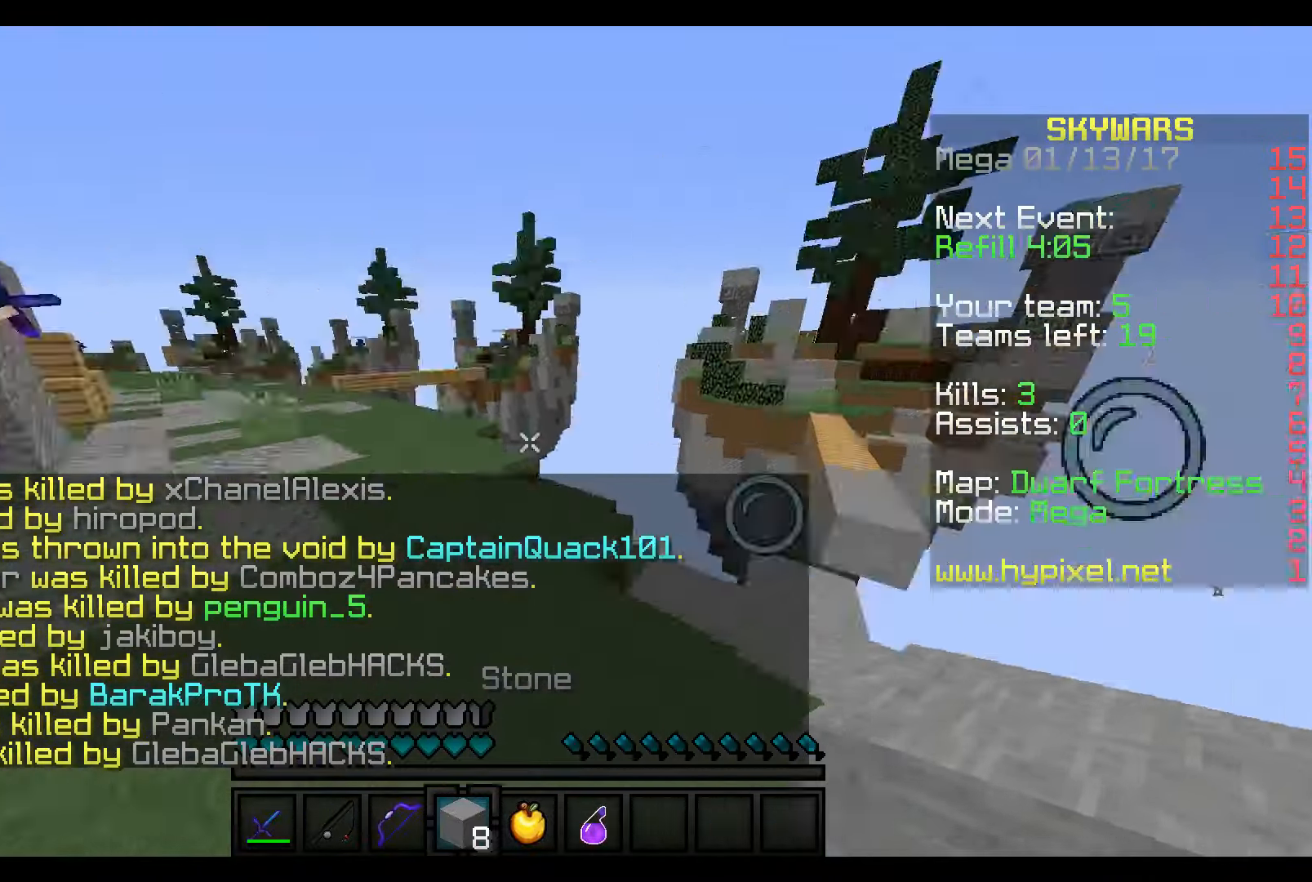
{"keys": ["w"], "mouse": [], "events": [[67, "s", "up"], [200, "w", "down"]]}
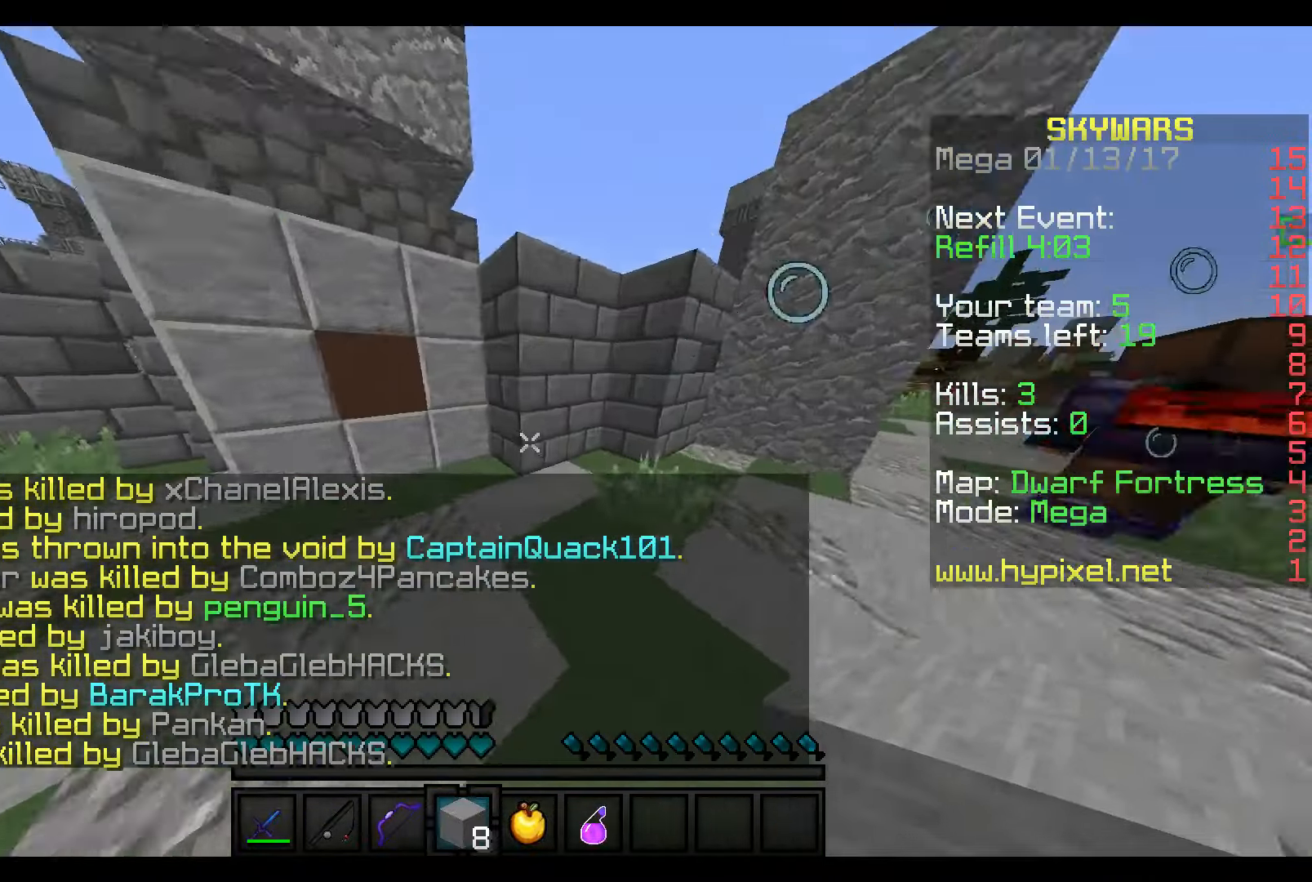
{"keys": [], "mouse": ["right"], "events": [[300, "mouse_right", "down"], [450, "w", "up"]]}
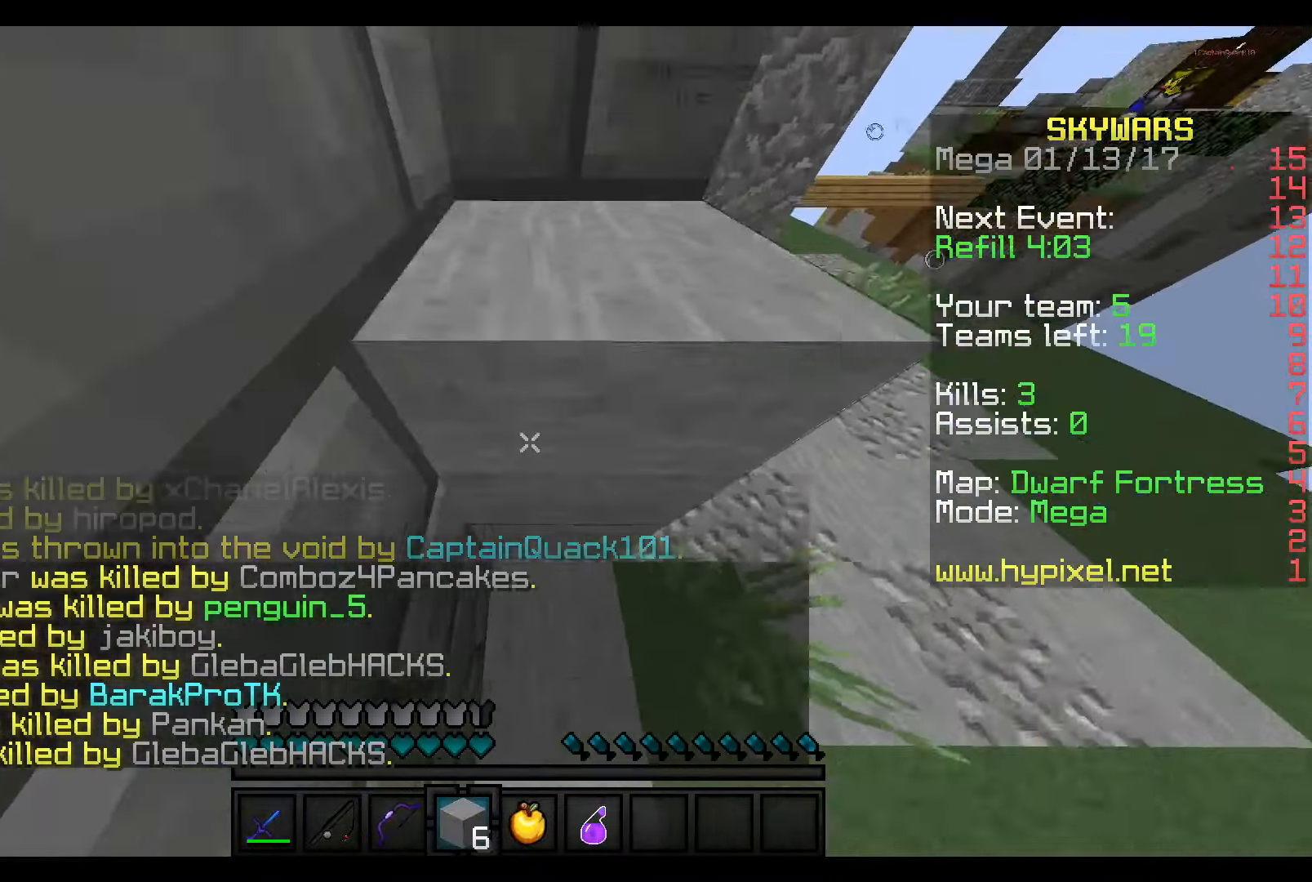
{"keys": [], "mouse": ["right"], "events": [[150, "mouse_right", "up"], [217, "w", "down"], [400, "w", "up"], [450, "mouse_right", "down"]]}
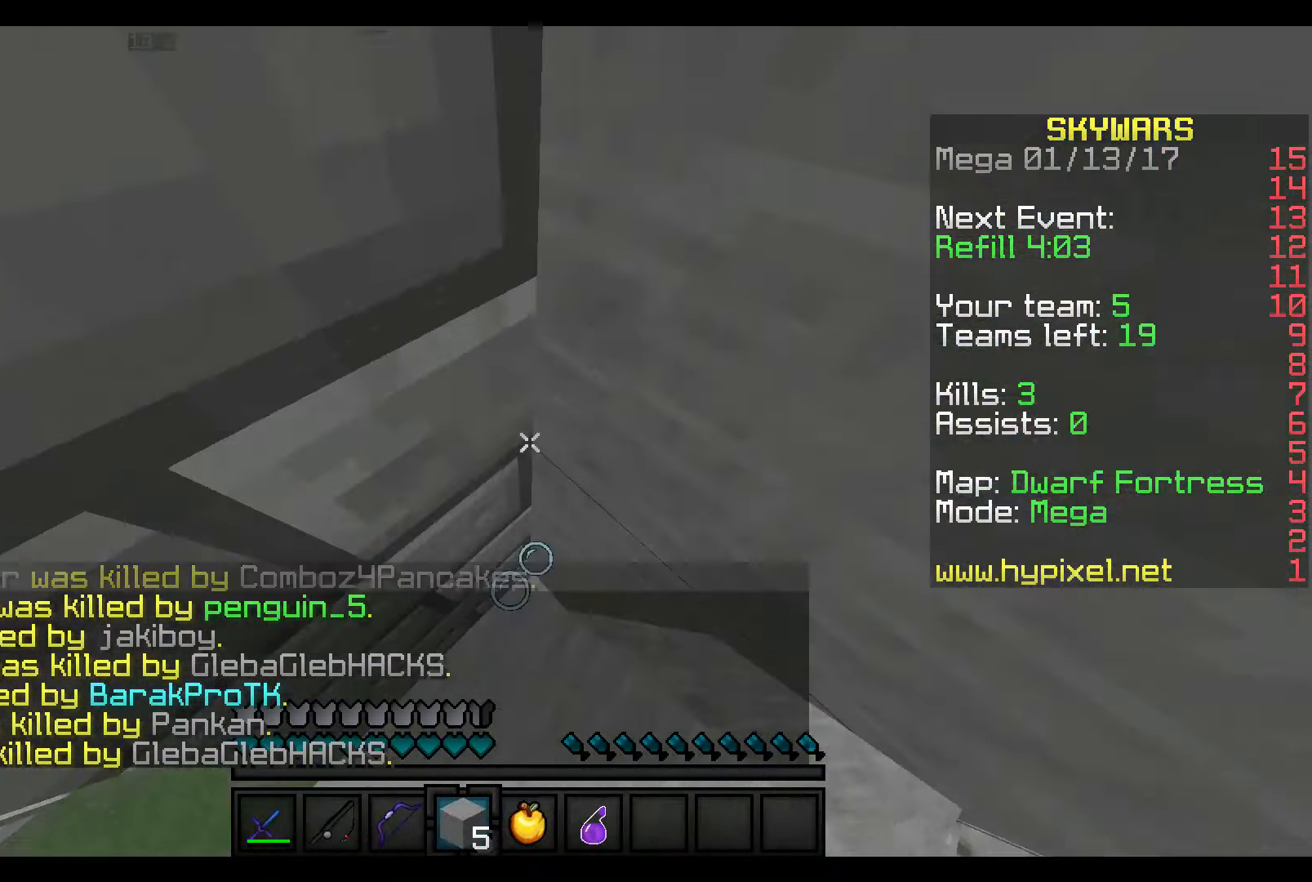
{"keys": [], "mouse": ["right"], "events": []}
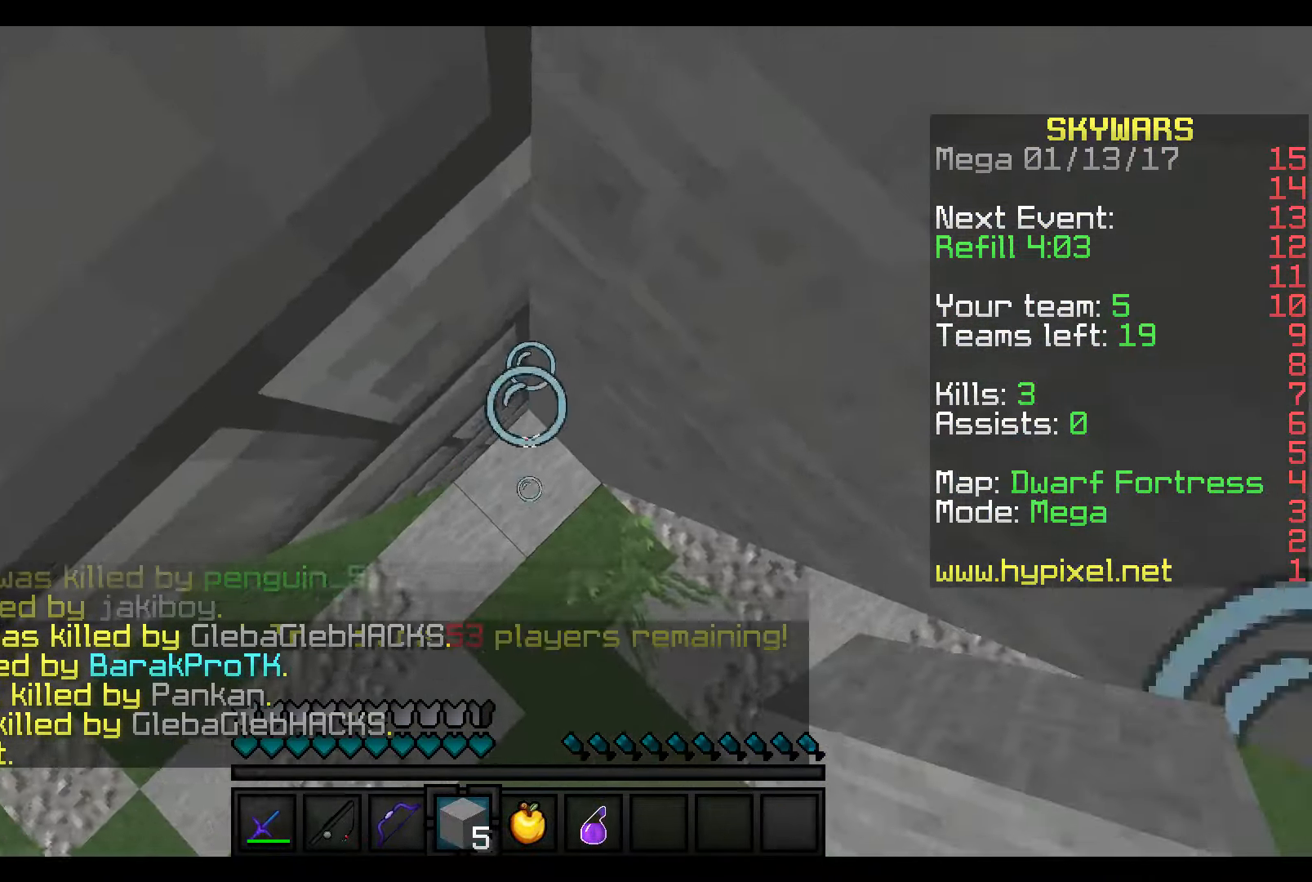
{"keys": [], "mouse": ["right"], "events": [[67, "mouse_right", "up"], [150, "d", "down"], [267, "mouse_right", "down"], [467, "d", "up"]]}
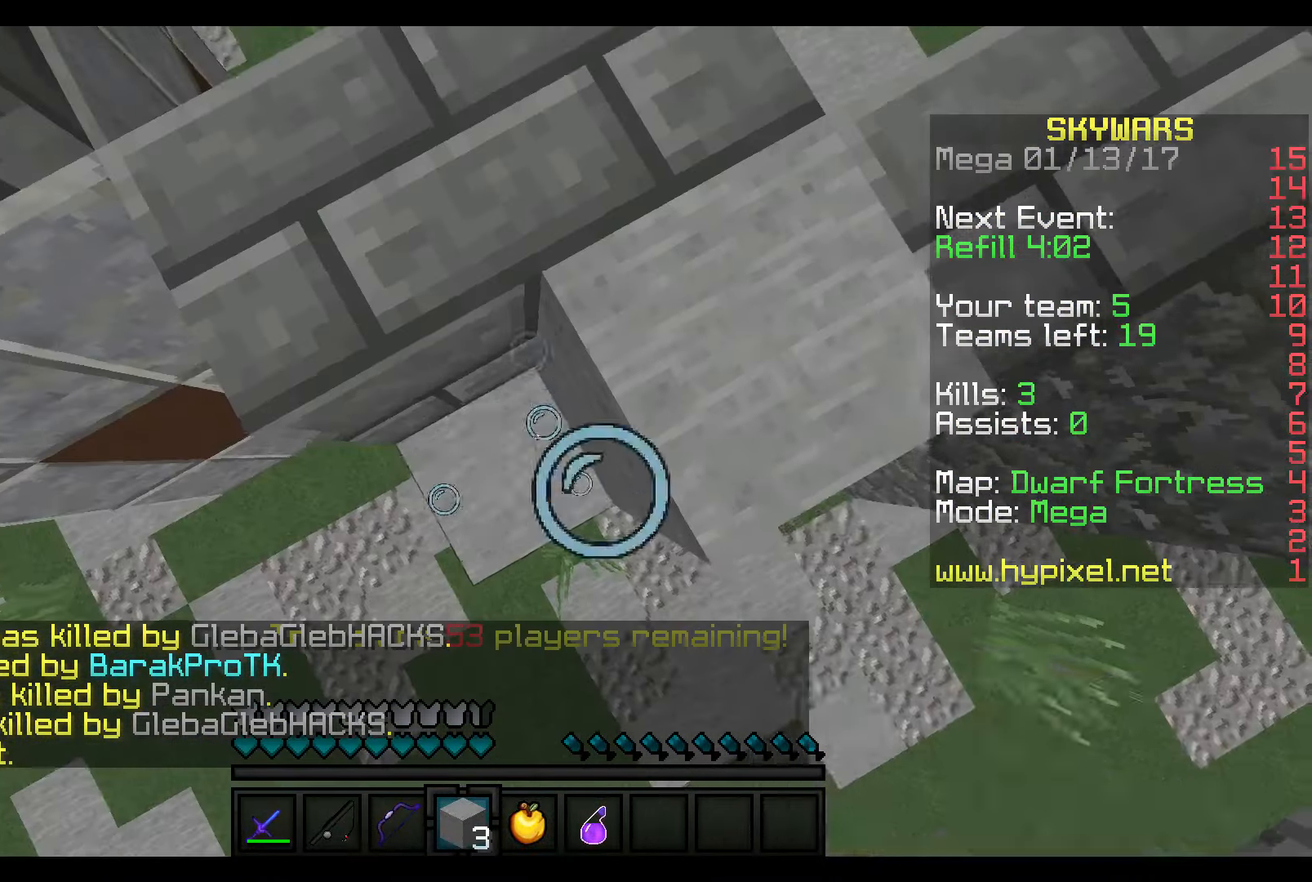
{"keys": ["w"], "mouse": [], "events": [[117, "mouse_right", "up"], [167, "d", "down"], [367, "d", "up"], [450, "w", "down"]]}
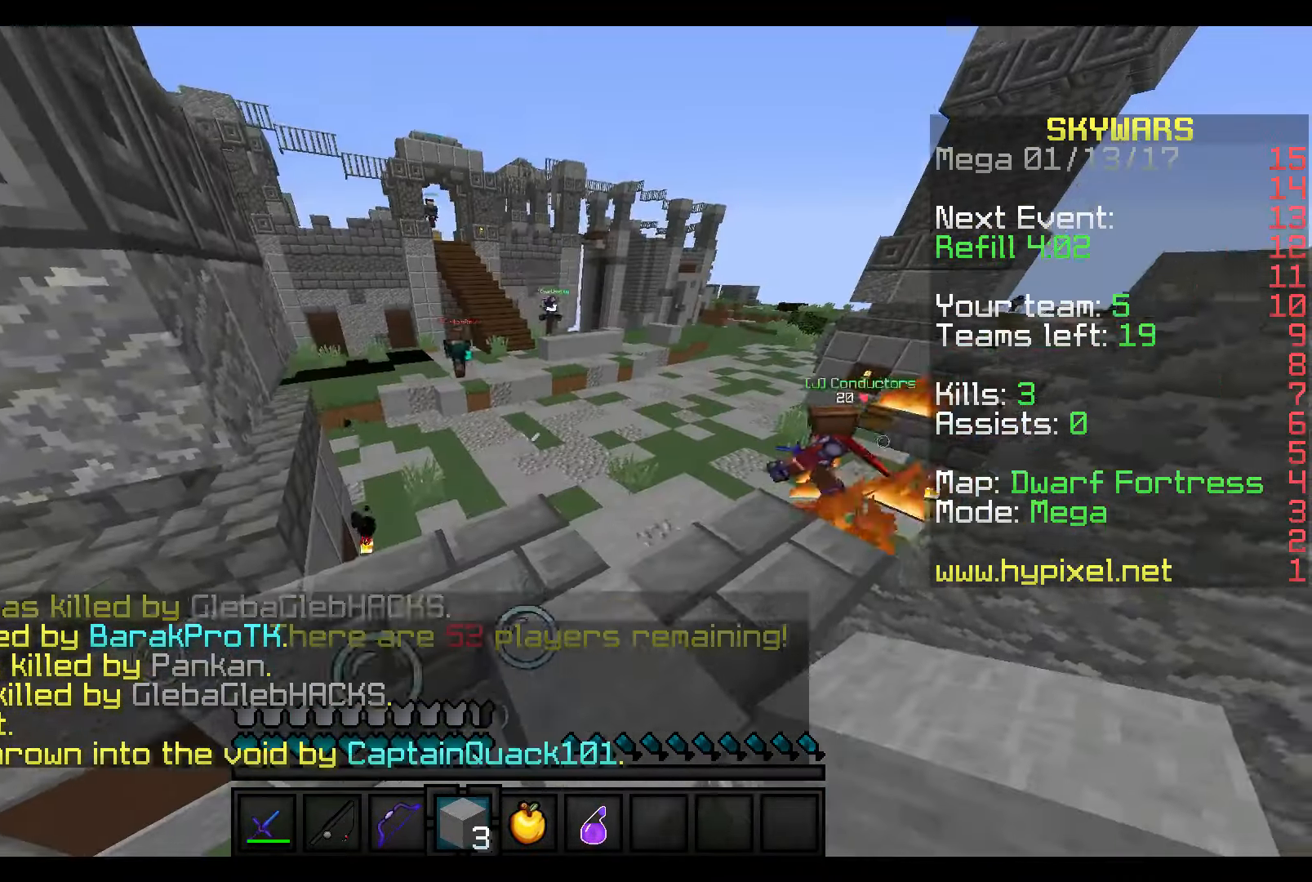
{"keys": ["w"], "mouse": [], "events": []}
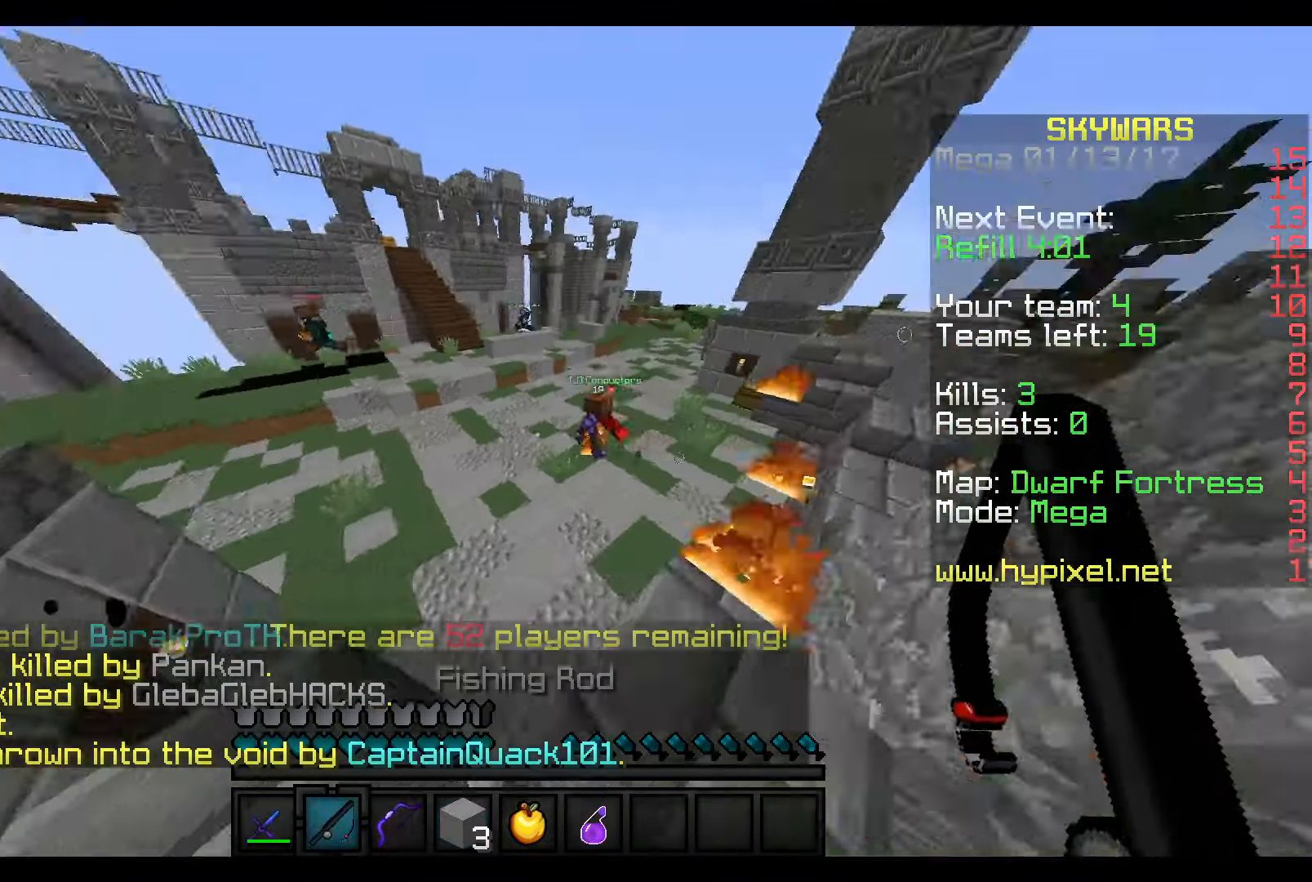
{"keys": ["w"], "mouse": [], "events": []}
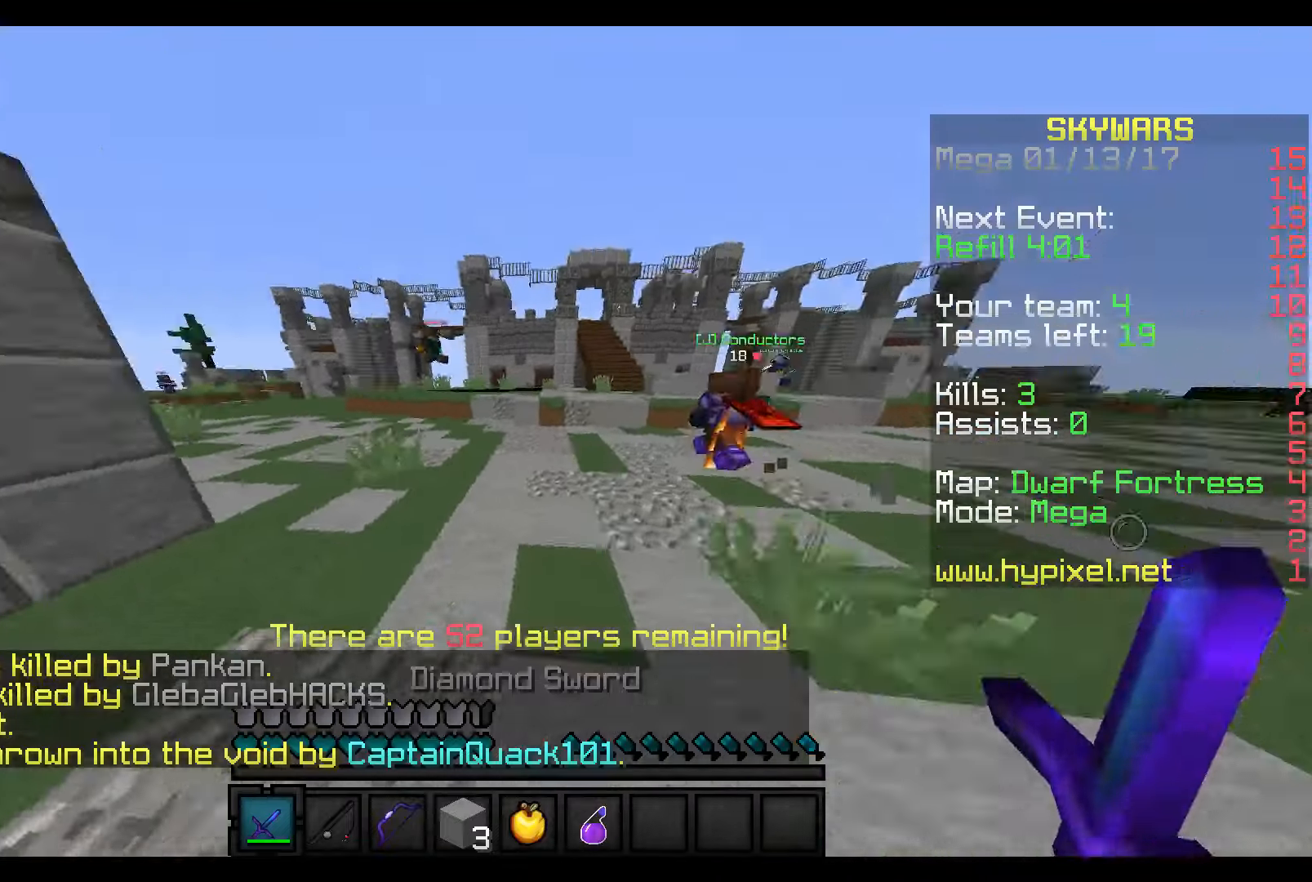
{"keys": ["w"], "mouse": [], "events": []}
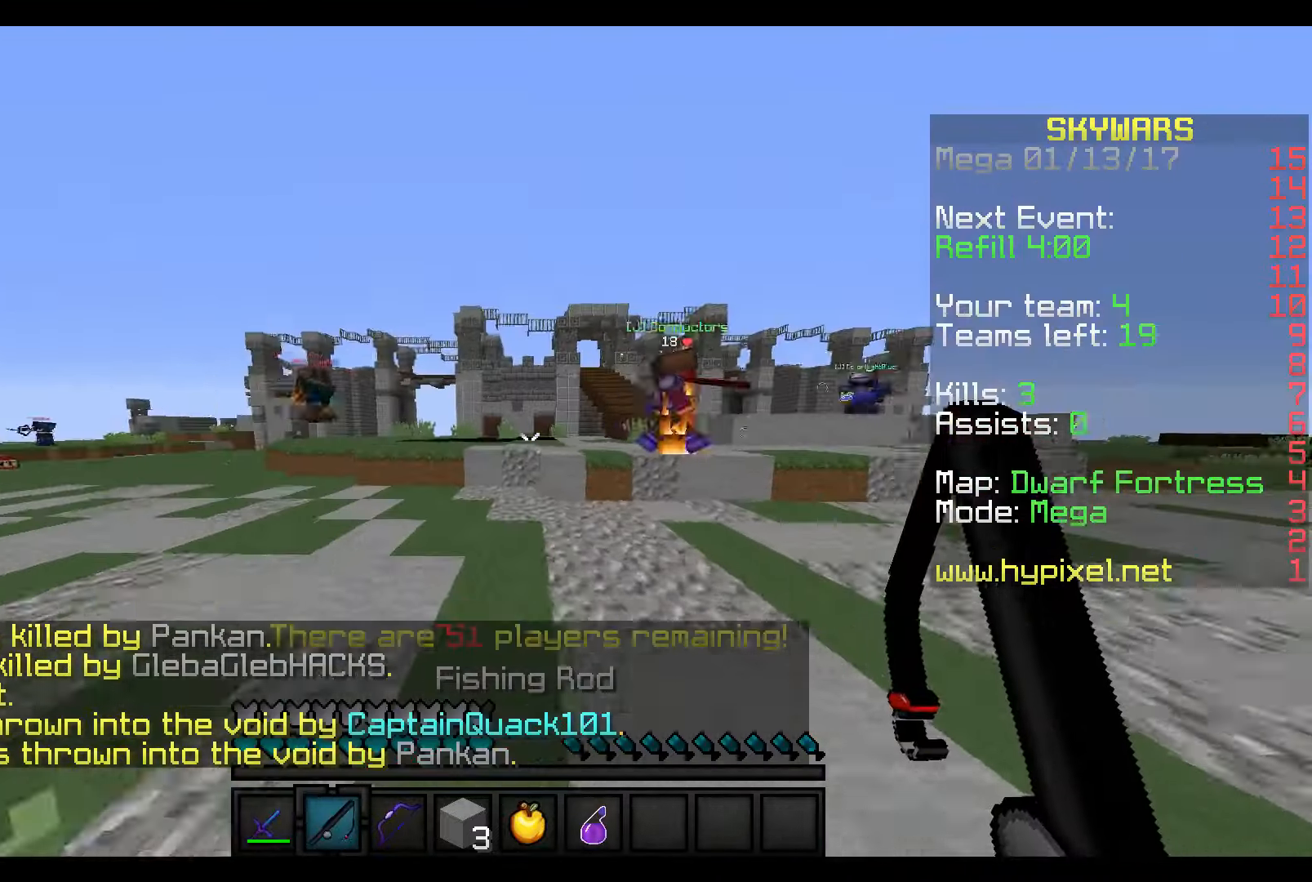
{"keys": ["a", "w"], "mouse": ["left"], "events": [[166, "a", "down"], [466, "mouse_left", "down"]]}
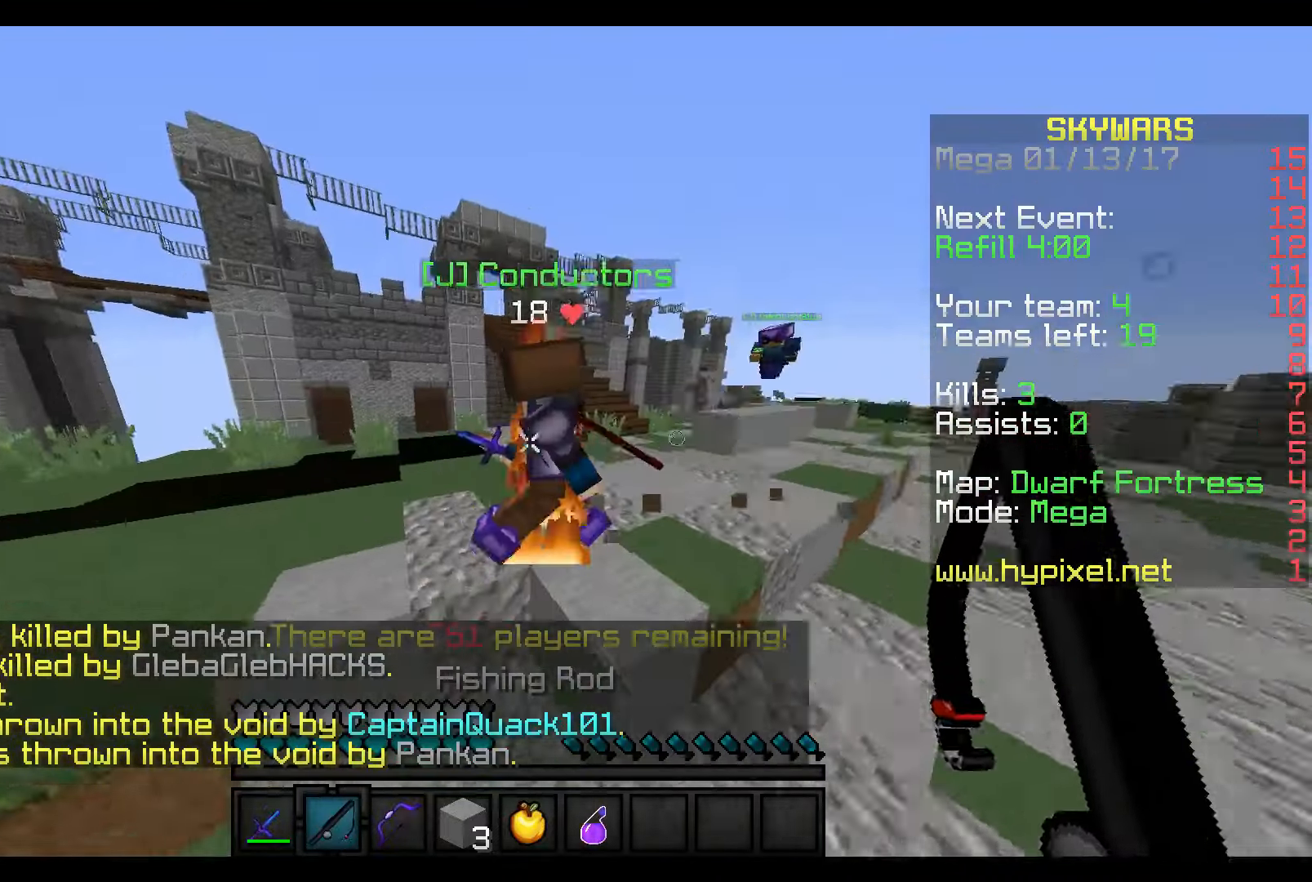
{"keys": ["w"], "mouse": ["left"], "events": [[66, "mouse_left", "up"], [316, "a", "up"], [500, "mouse_left", "down"]]}
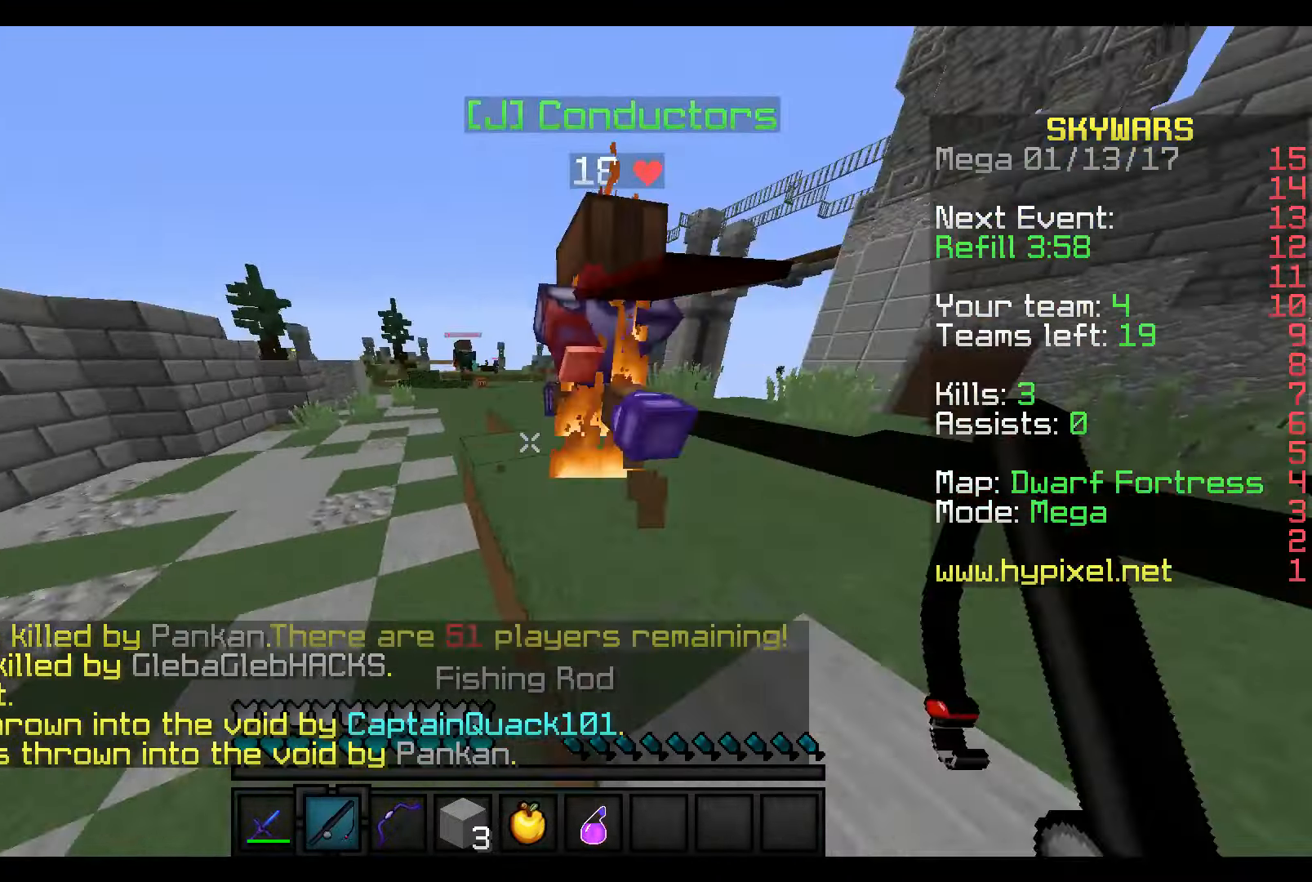
{"keys": ["w"], "mouse": [], "events": [[66, "a", "down"], [150, "mouse_left", "up"], [216, "mouse_left", "down"], [316, "a", "up"], [316, "mouse_left", "up"]]}